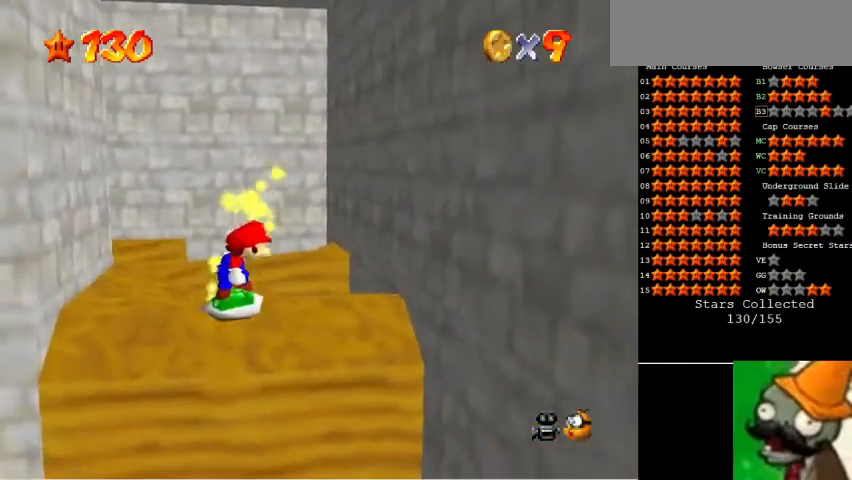
Gameplay with keyboard; each line is a JSON object with the keys held at the frame after it. "events" lists presses ("down") and releases ("up") of "caps_lock", "ctrl_l", "ctrl_r", "down", "left", "num1", "num5", "return", "right", "shift_l", "shift_r", "space", "tab" and "up" between this image and that frame as [ms after this image, input, new state], when the widget could be followed in between. No other keys are recorded. Mouse input is not recorded.
{"keys": ["space"], "events": [[233, "num5", "down"], [433, "num5", "up"], [467, "space", "down"]]}
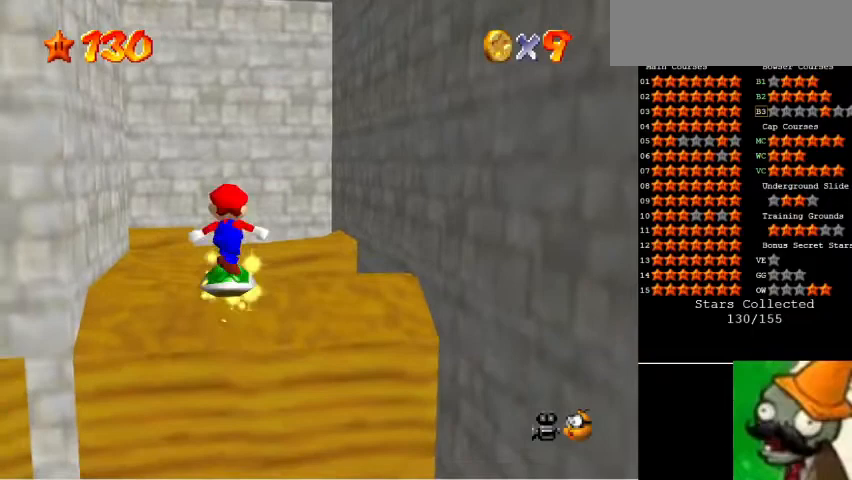
{"keys": [], "events": [[100, "num1", "down"], [167, "num5", "down"], [167, "space", "up"], [300, "num5", "up"], [433, "num1", "up"]]}
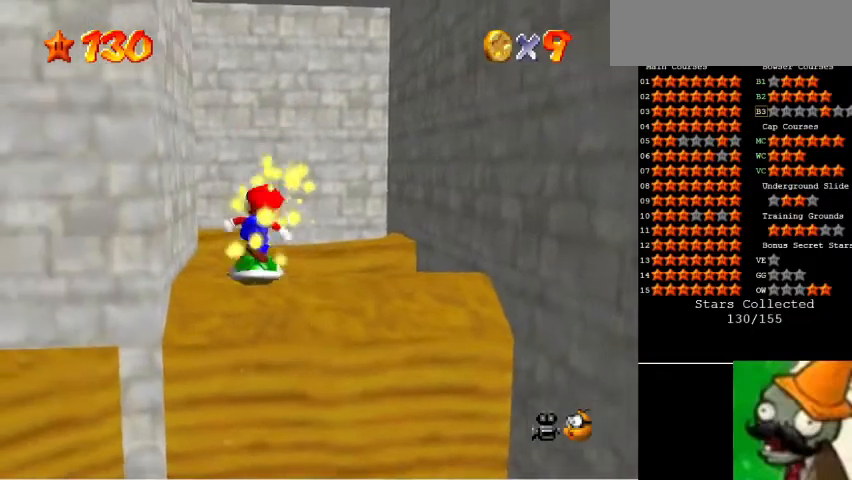
{"keys": ["num1", "num5"], "events": [[267, "space", "down"], [400, "num1", "down"], [400, "num5", "down"], [433, "space", "up"]]}
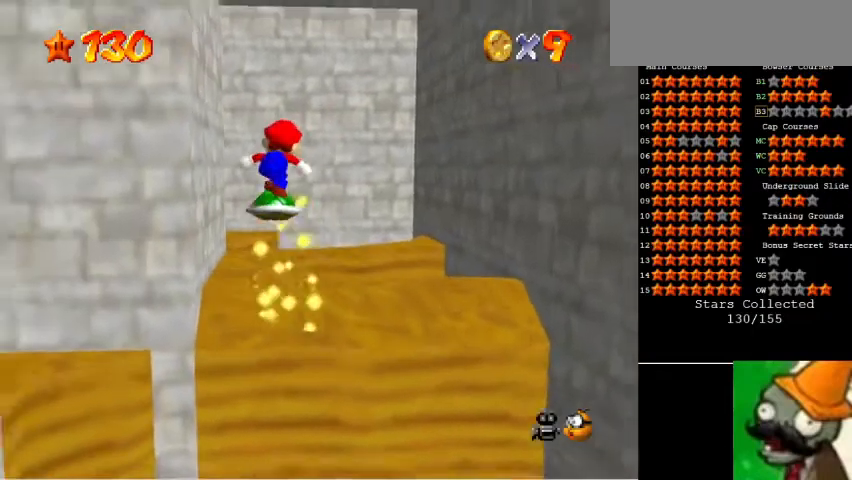
{"keys": ["space"], "events": [[100, "num1", "up"], [167, "num5", "up"], [500, "space", "down"]]}
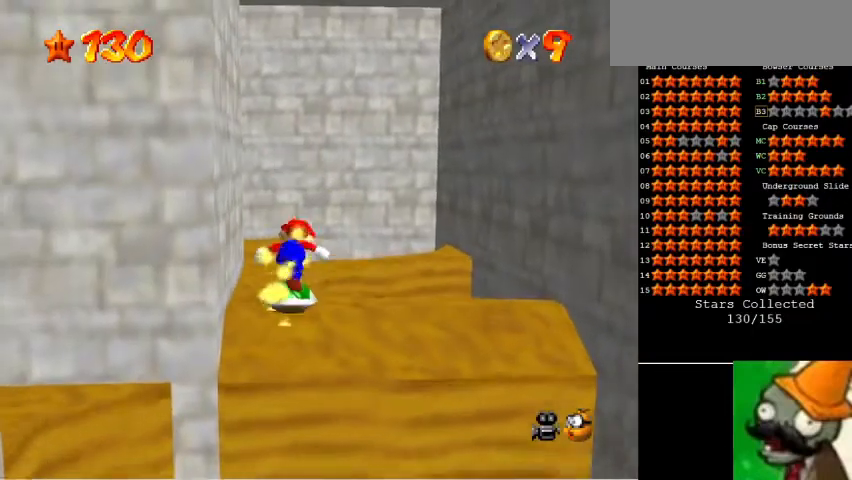
{"keys": [], "events": [[133, "space", "up"]]}
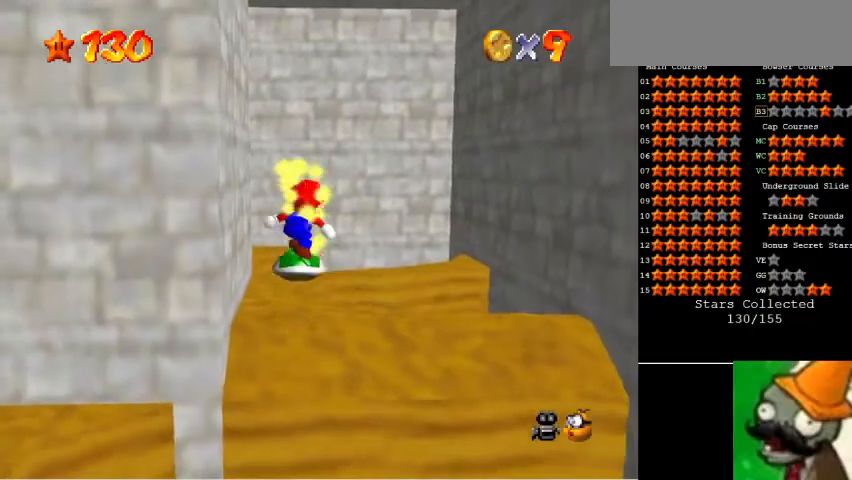
{"keys": [], "events": [[167, "space", "down"], [267, "space", "up"]]}
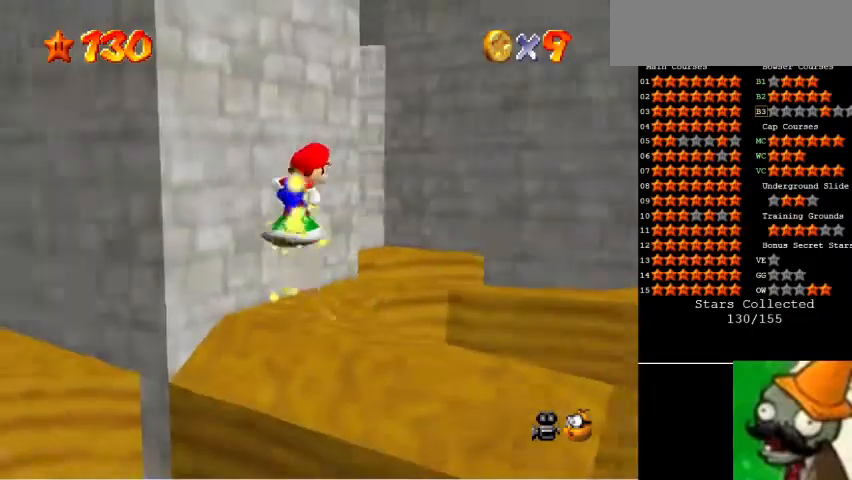
{"keys": [], "events": [[333, "space", "down"], [433, "space", "up"]]}
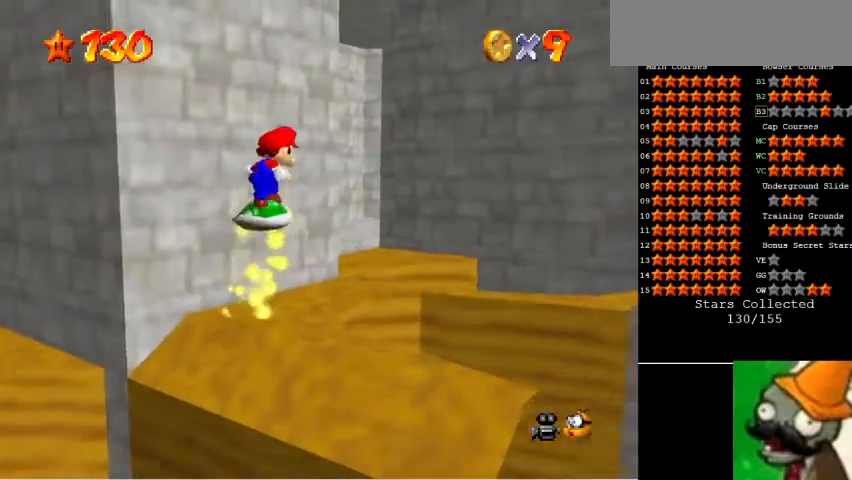
{"keys": ["num5"], "events": [[467, "num5", "down"]]}
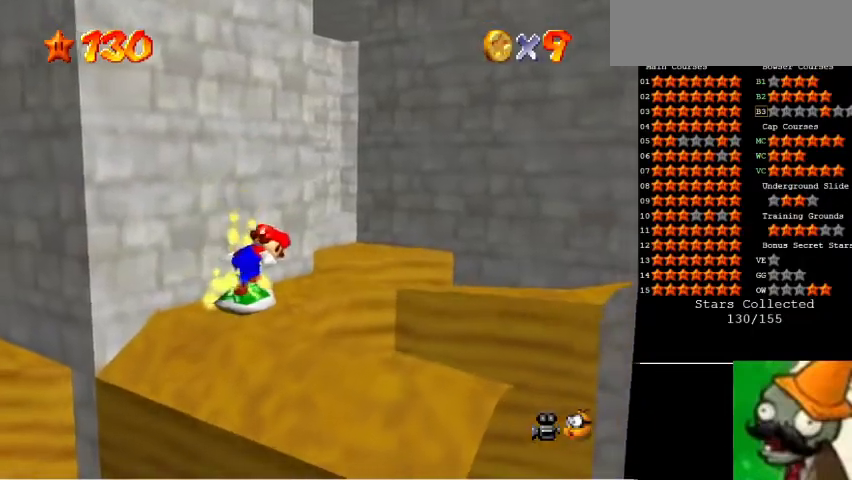
{"keys": ["num5", "space"], "events": [[500, "space", "down"]]}
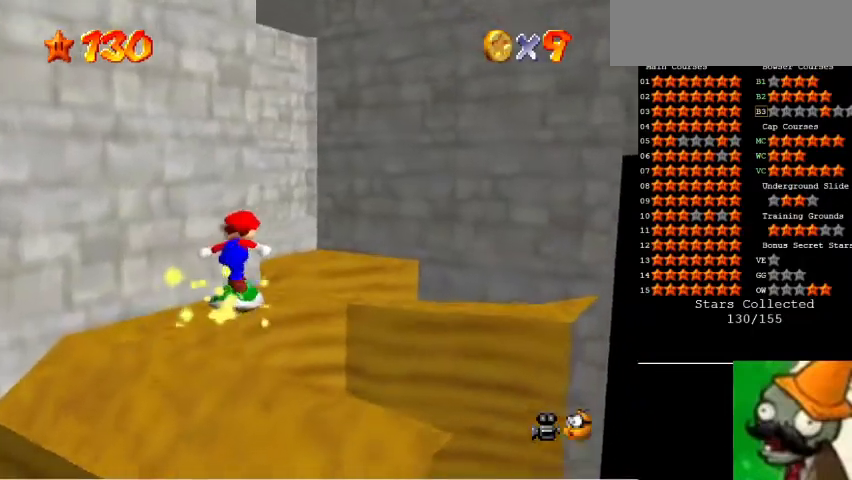
{"keys": [], "events": [[300, "num5", "up"], [400, "space", "up"]]}
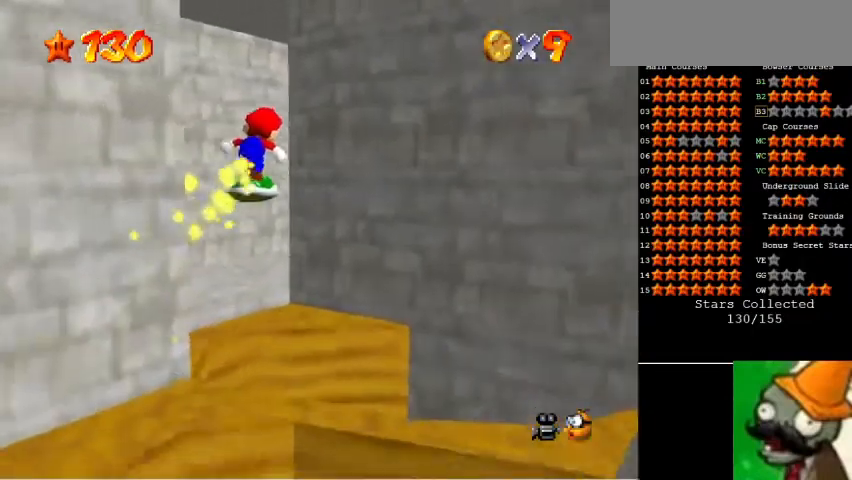
{"keys": ["num1", "space"], "events": [[133, "num5", "down"], [200, "num5", "up"], [400, "space", "down"], [500, "num1", "down"]]}
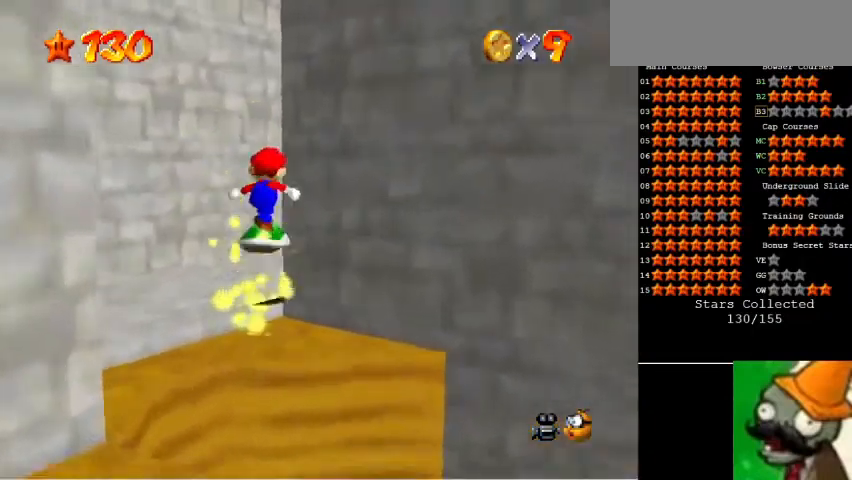
{"keys": ["num5"], "events": [[133, "space", "up"], [200, "num1", "up"], [233, "num5", "down"]]}
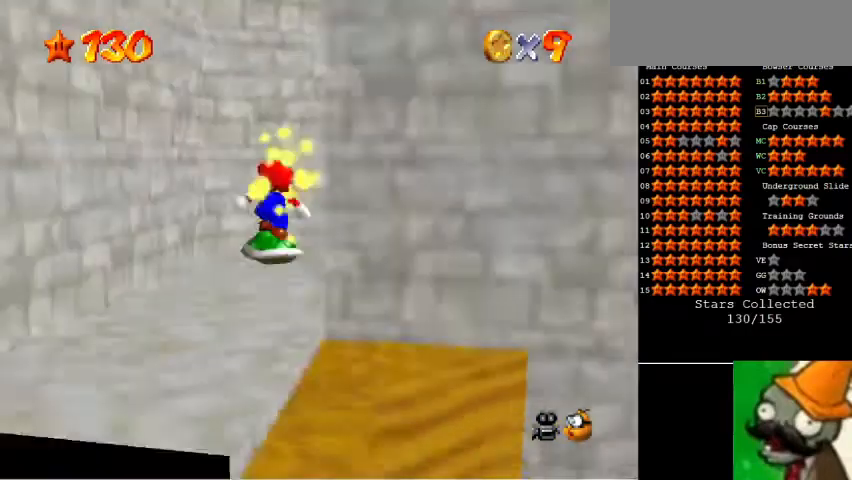
{"keys": ["num5"], "events": [[200, "num1", "down"], [367, "num1", "up"]]}
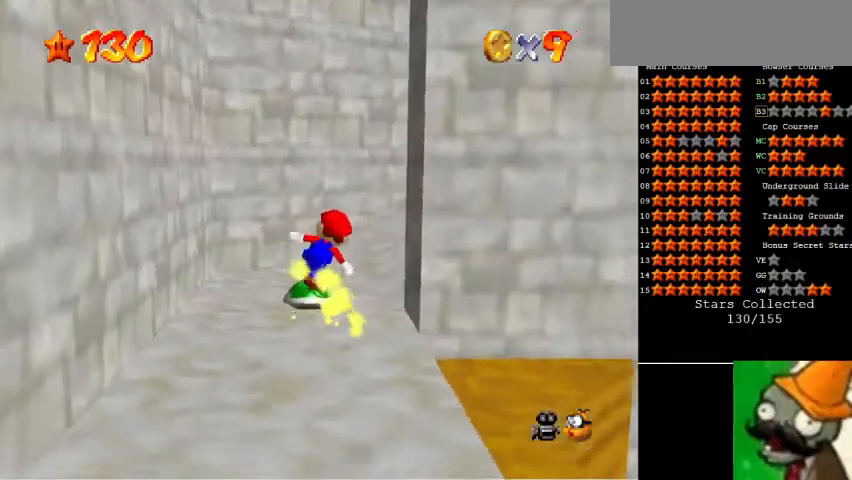
{"keys": ["num5", "space"], "events": [[433, "space", "down"]]}
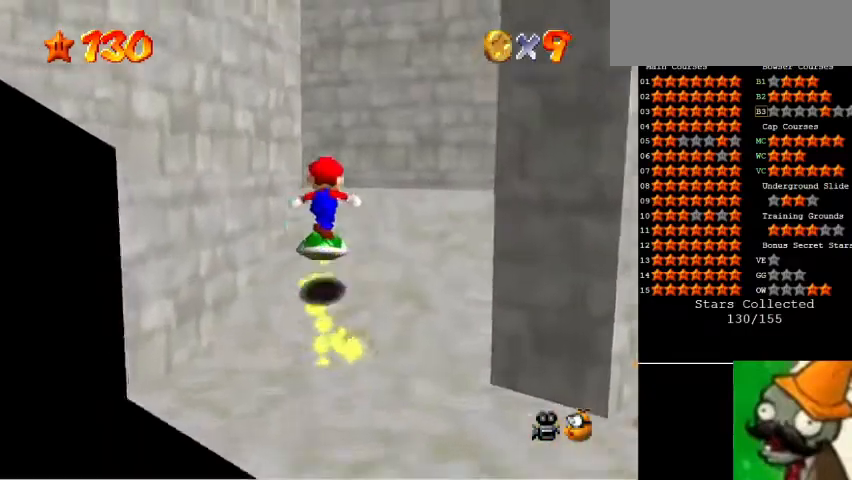
{"keys": ["num1"], "events": [[100, "space", "up"], [167, "num5", "up"], [400, "num1", "down"]]}
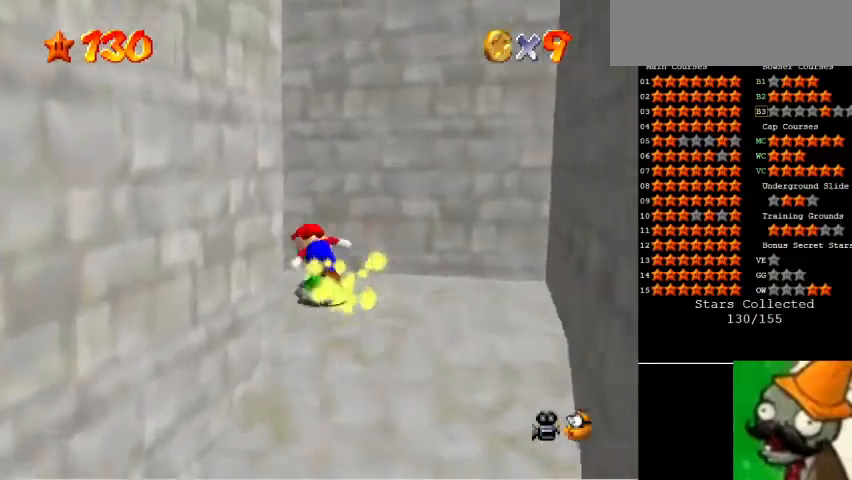
{"keys": ["num1"], "events": []}
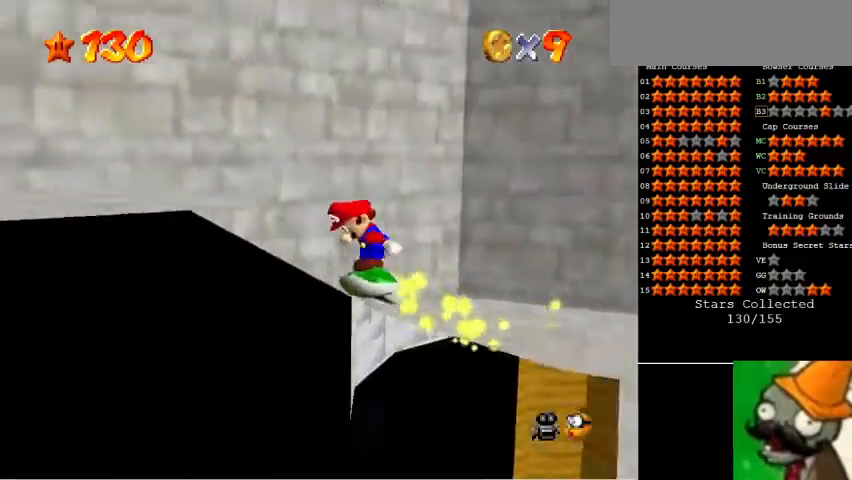
{"keys": ["num1"], "events": []}
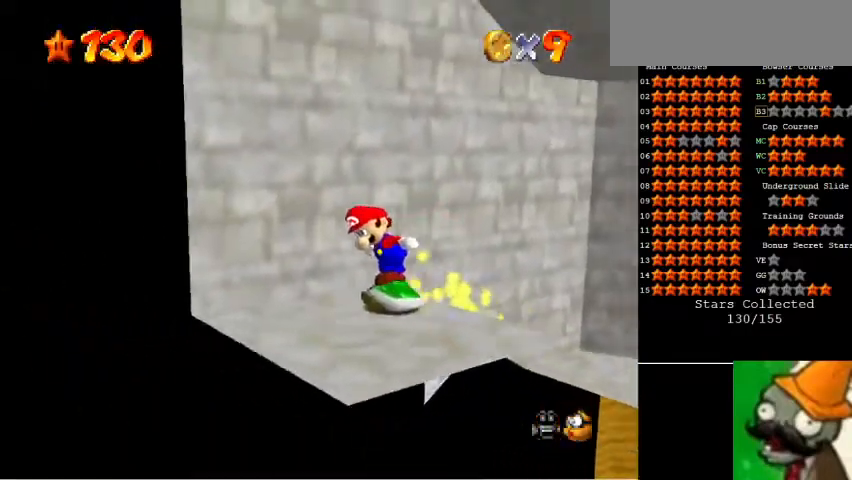
{"keys": [], "events": [[267, "num1", "up"]]}
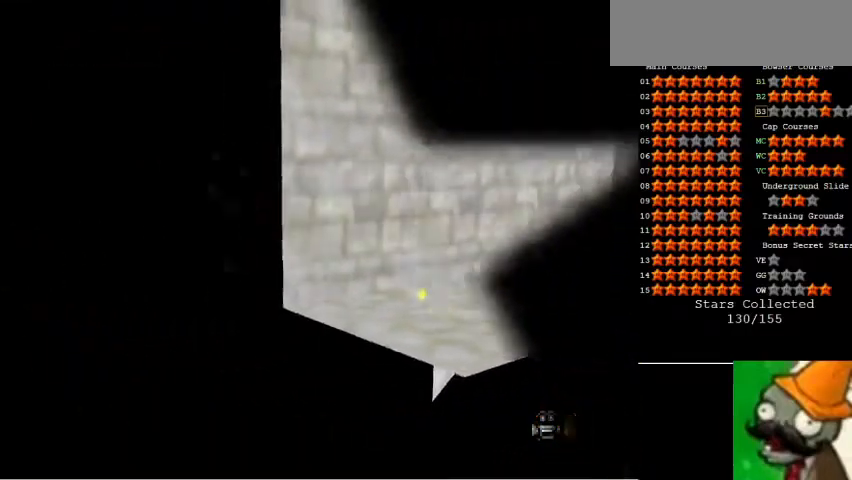
{"keys": [], "events": []}
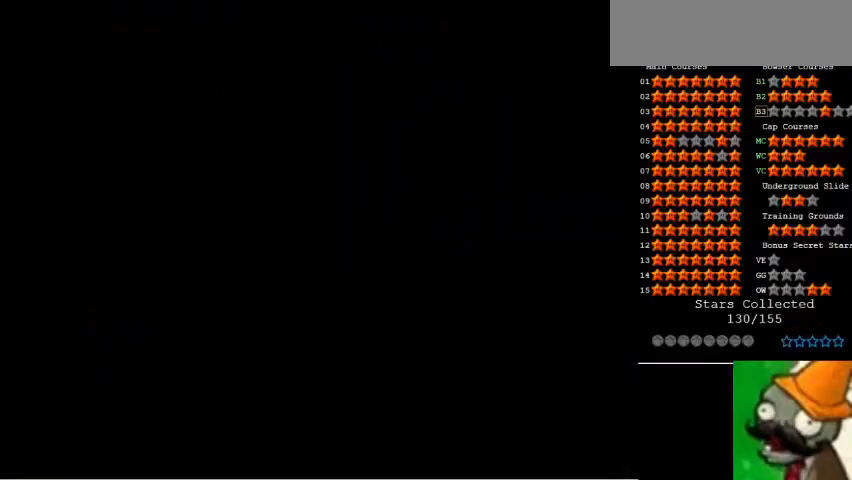
{"keys": [], "events": []}
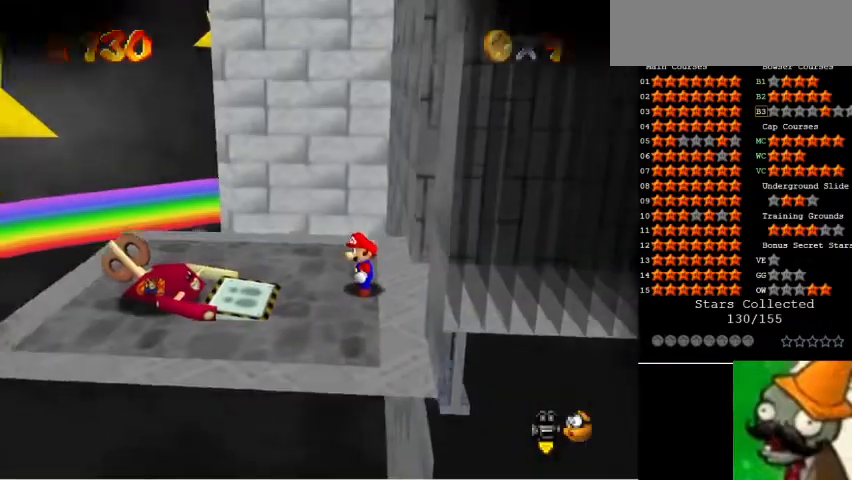
{"keys": [], "events": []}
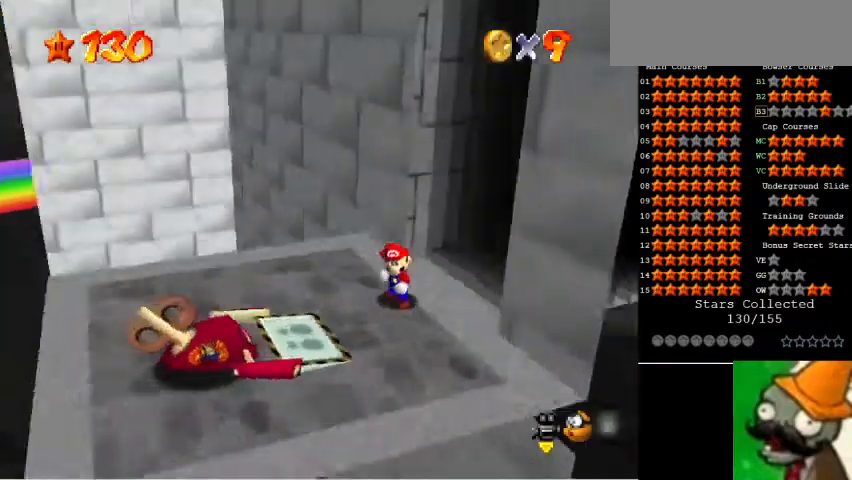
{"keys": ["num5"], "events": [[467, "num5", "down"]]}
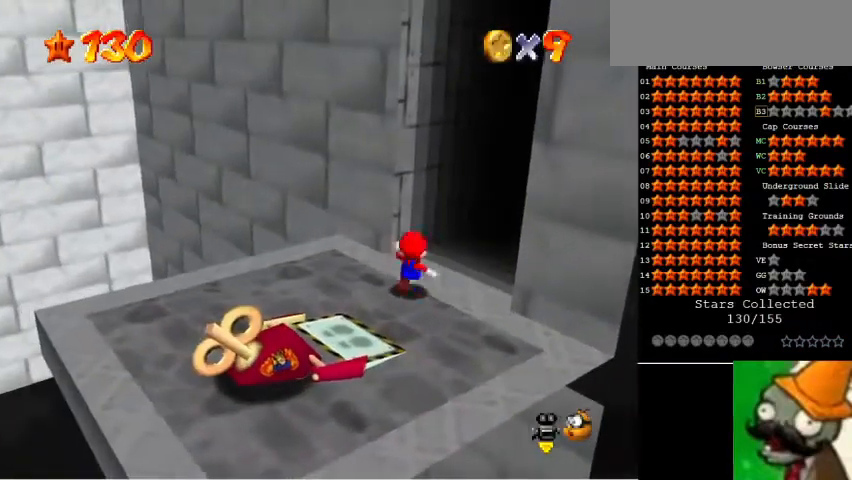
{"keys": ["num1"], "events": [[100, "num1", "down"], [400, "num5", "up"]]}
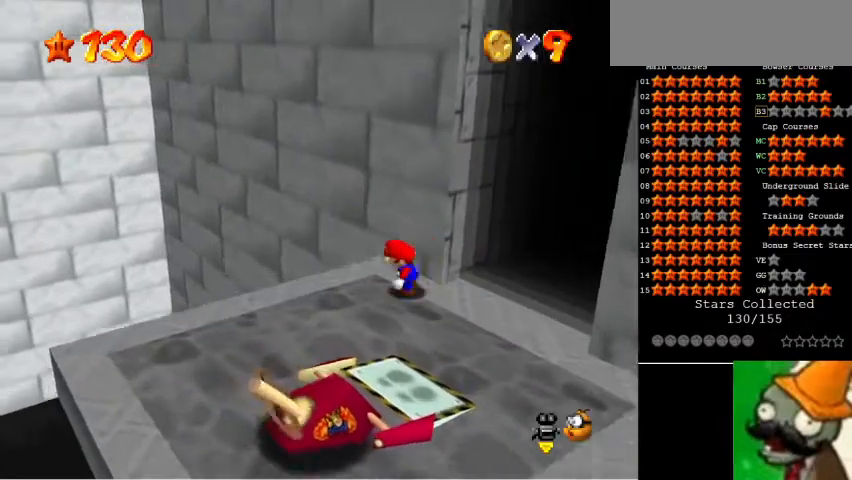
{"keys": ["num5", "space"], "events": [[67, "num1", "up"], [133, "num5", "down"], [233, "space", "down"]]}
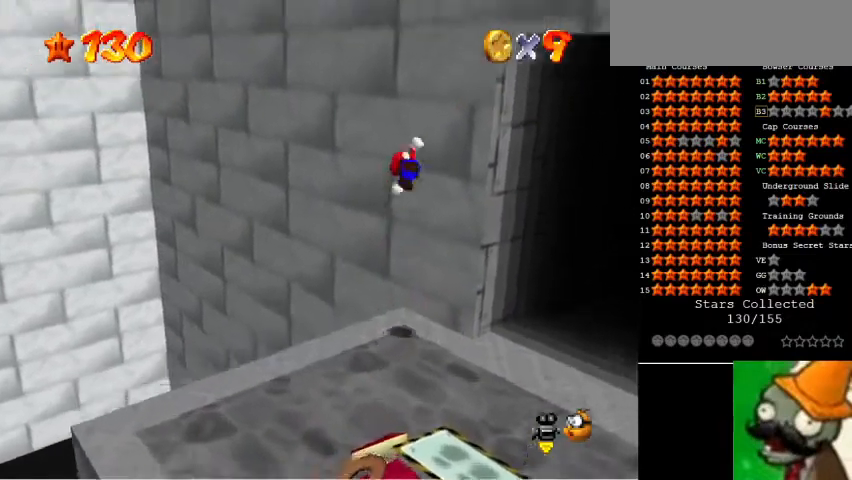
{"keys": ["num5", "space"], "events": [[33, "space", "up"], [233, "space", "down"]]}
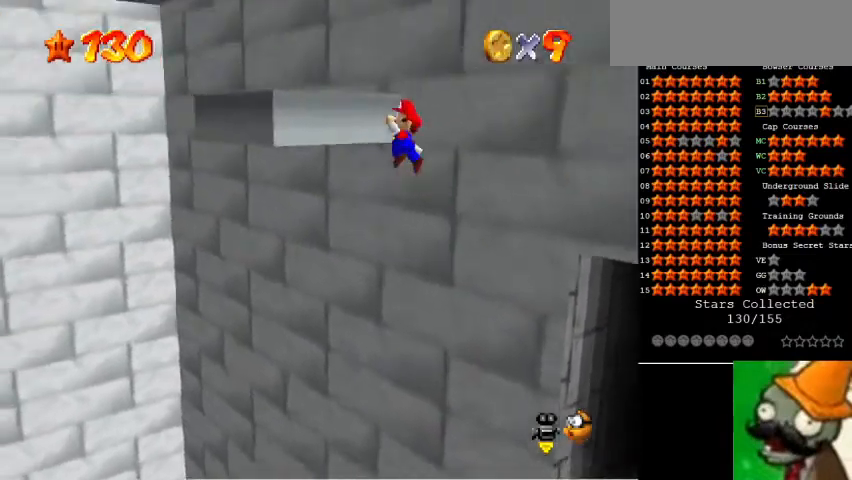
{"keys": [], "events": [[300, "space", "up"], [333, "num5", "up"]]}
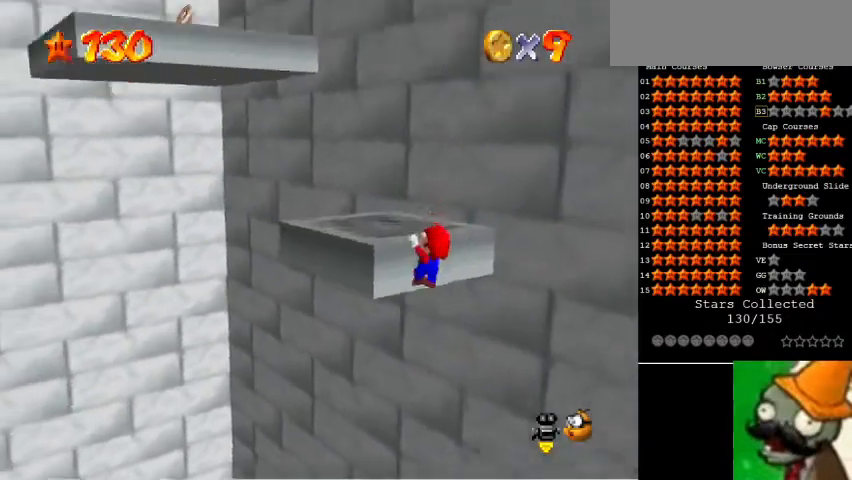
{"keys": ["num5"], "events": [[33, "space", "down"], [167, "space", "up"], [300, "num5", "down"]]}
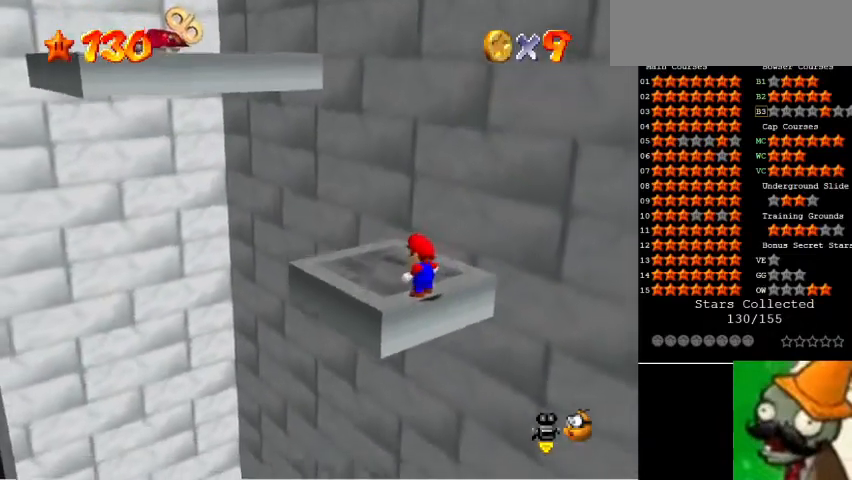
{"keys": [], "events": [[133, "num1", "down"], [333, "num1", "up"], [467, "num5", "up"]]}
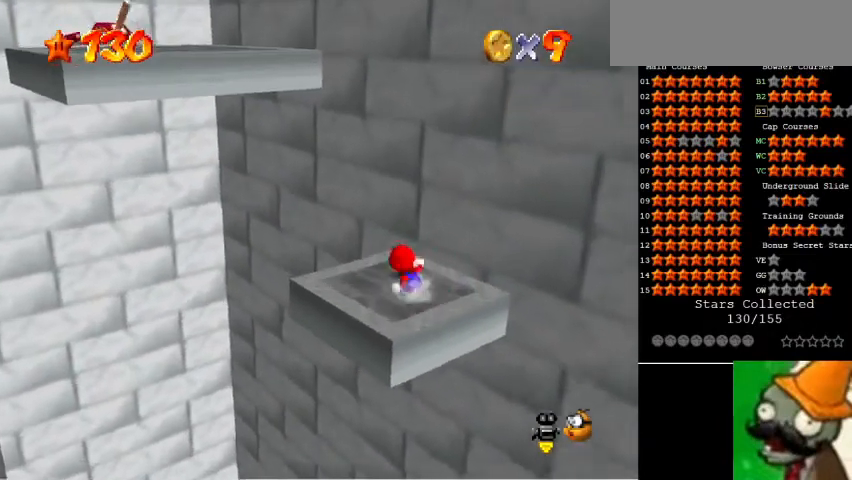
{"keys": [], "events": [[133, "num5", "down"], [200, "num5", "up"], [367, "space", "down"], [467, "space", "up"]]}
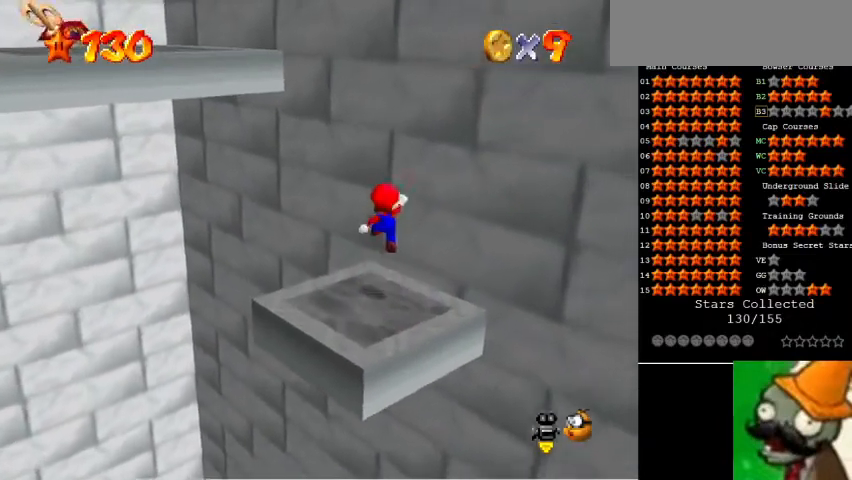
{"keys": [], "events": [[33, "num1", "down"], [33, "num5", "down"], [133, "num1", "up"], [133, "num5", "up"]]}